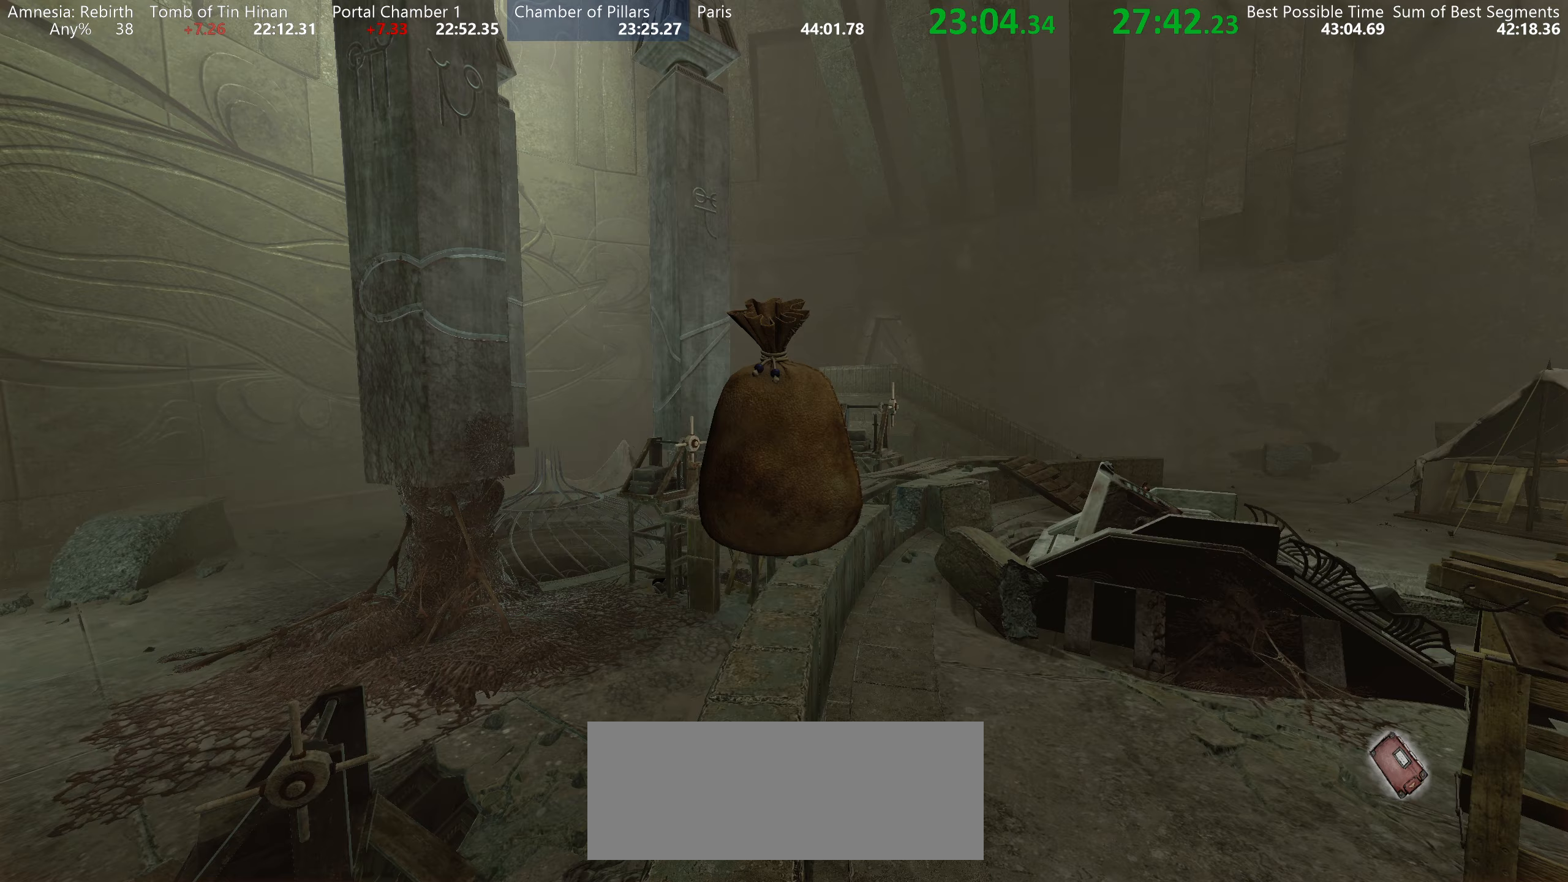
Gameplay with keyboard and mouse; each line is a JSON object with the keys and mouse buttons held at the frame after it (dt_ms = milliseconds from this image to that frame). "events" lists presses ("down") and releases ("up") of "a", "d", "e", "f", "q", "r", "s", "shift", "space", "tab", "w", "mouse_left", "mouse_right", "mouse_wheel_up" and "mouse_wheel_down" between this image and that frame as [ms after this image, input, new state], when the widget could be followed in between. "mouse_left", "mouse_right", "mouse_wheel_up", "mouse_wheel_down" = the "left", "right", "wheel_up", "wheel_down" buttons of the "mouse" list. No other keys are recorded. Mouse movement is not recorded.
{"dt_ms": 217, "keys": ["shift", "w"], "mouse": ["left"], "events": []}
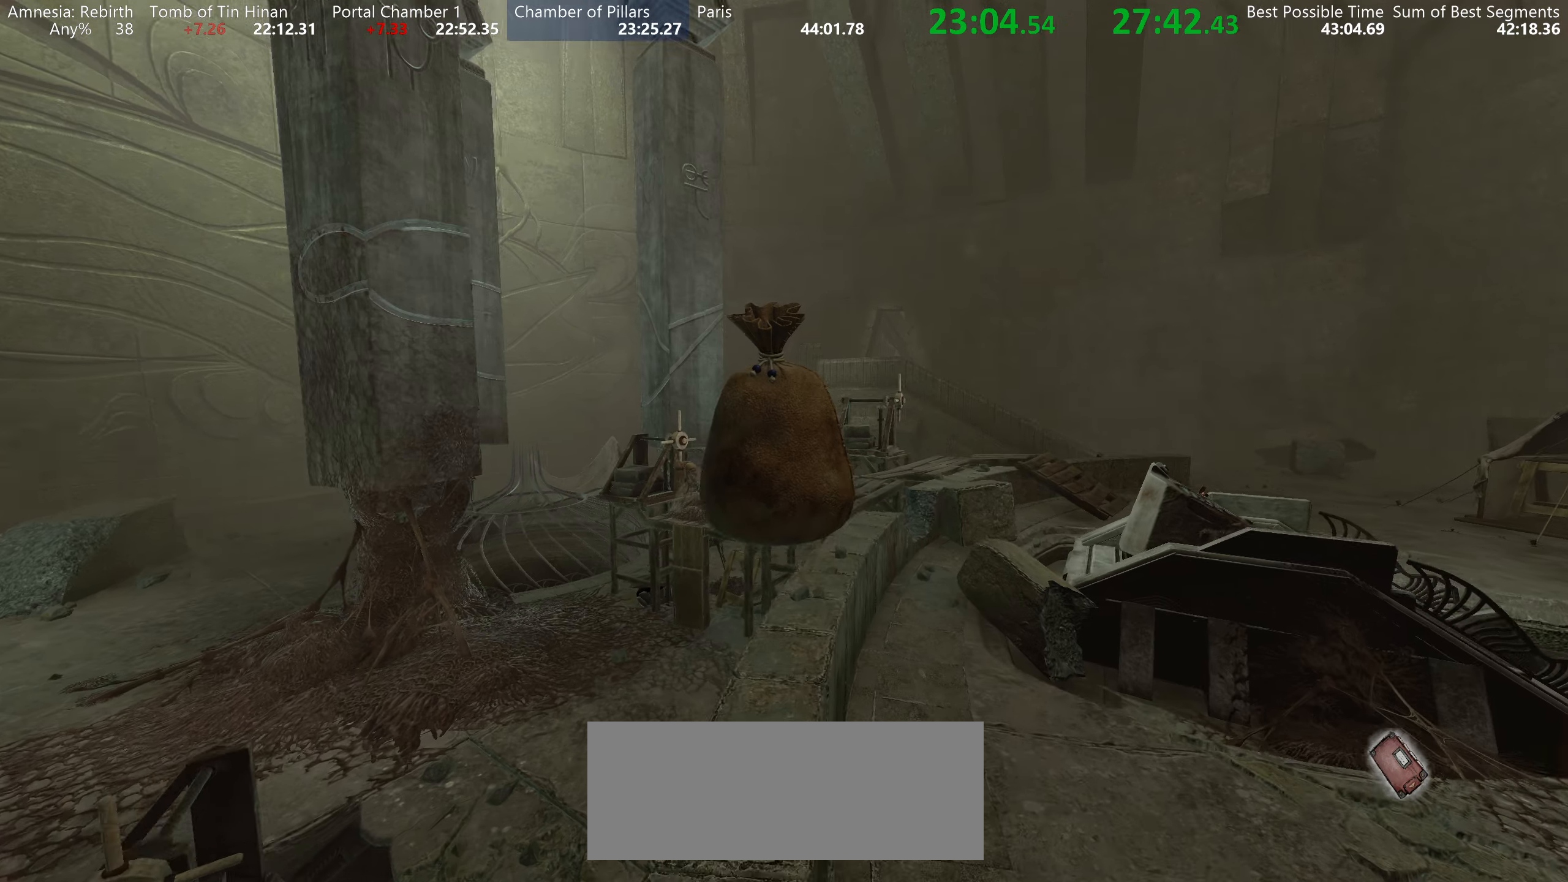
{"dt_ms": 500, "keys": ["shift", "w"], "mouse": ["left"], "events": []}
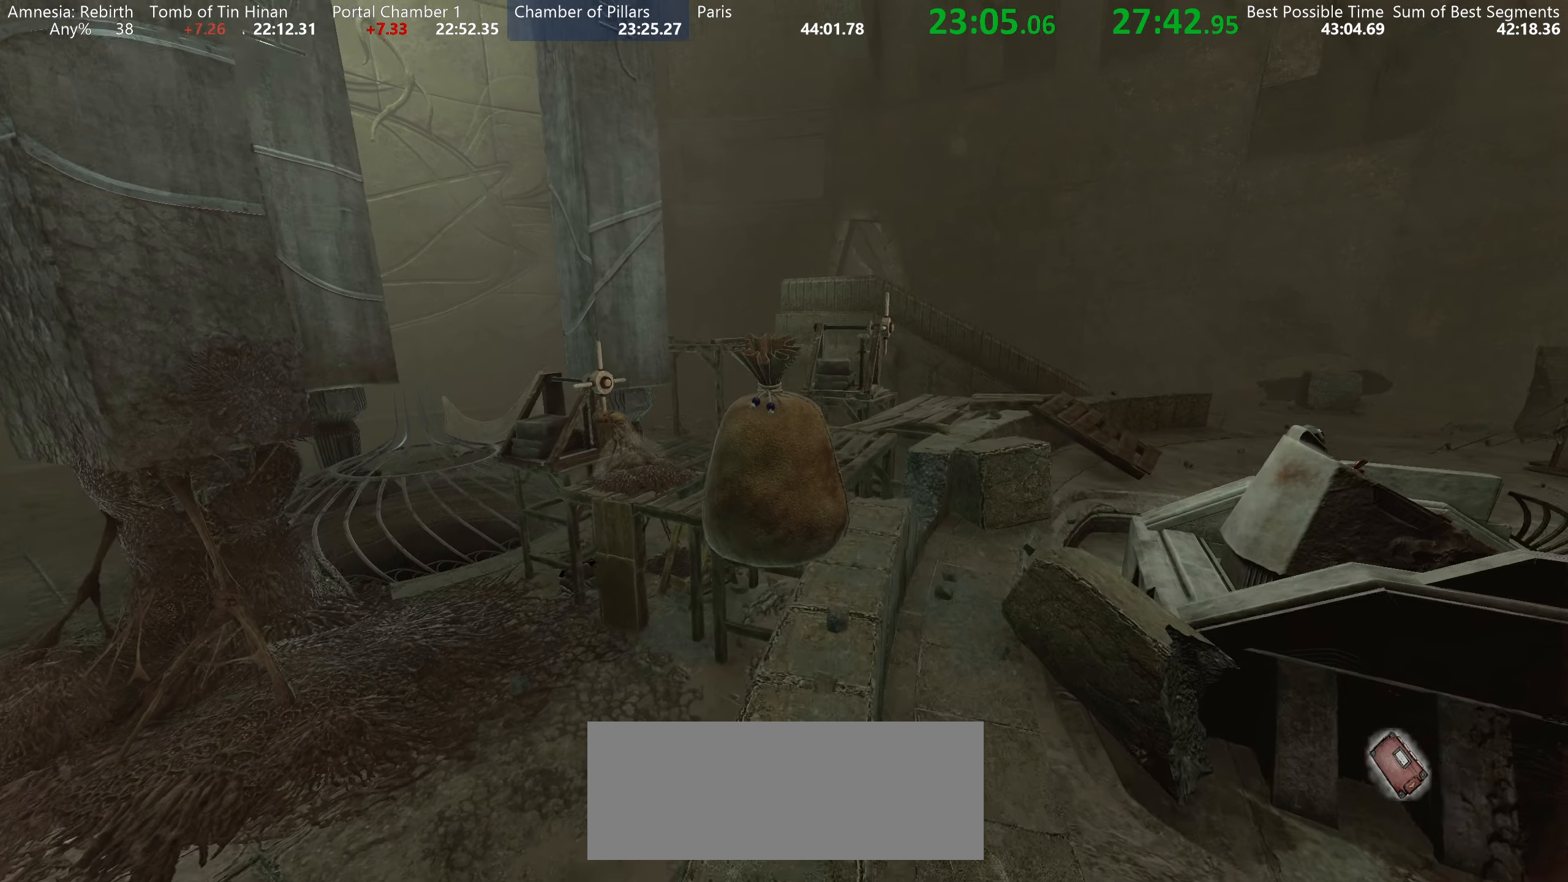
{"dt_ms": 500, "keys": ["shift", "w"], "mouse": ["left"], "events": [[416, "space", "down"], [500, "space", "up"]]}
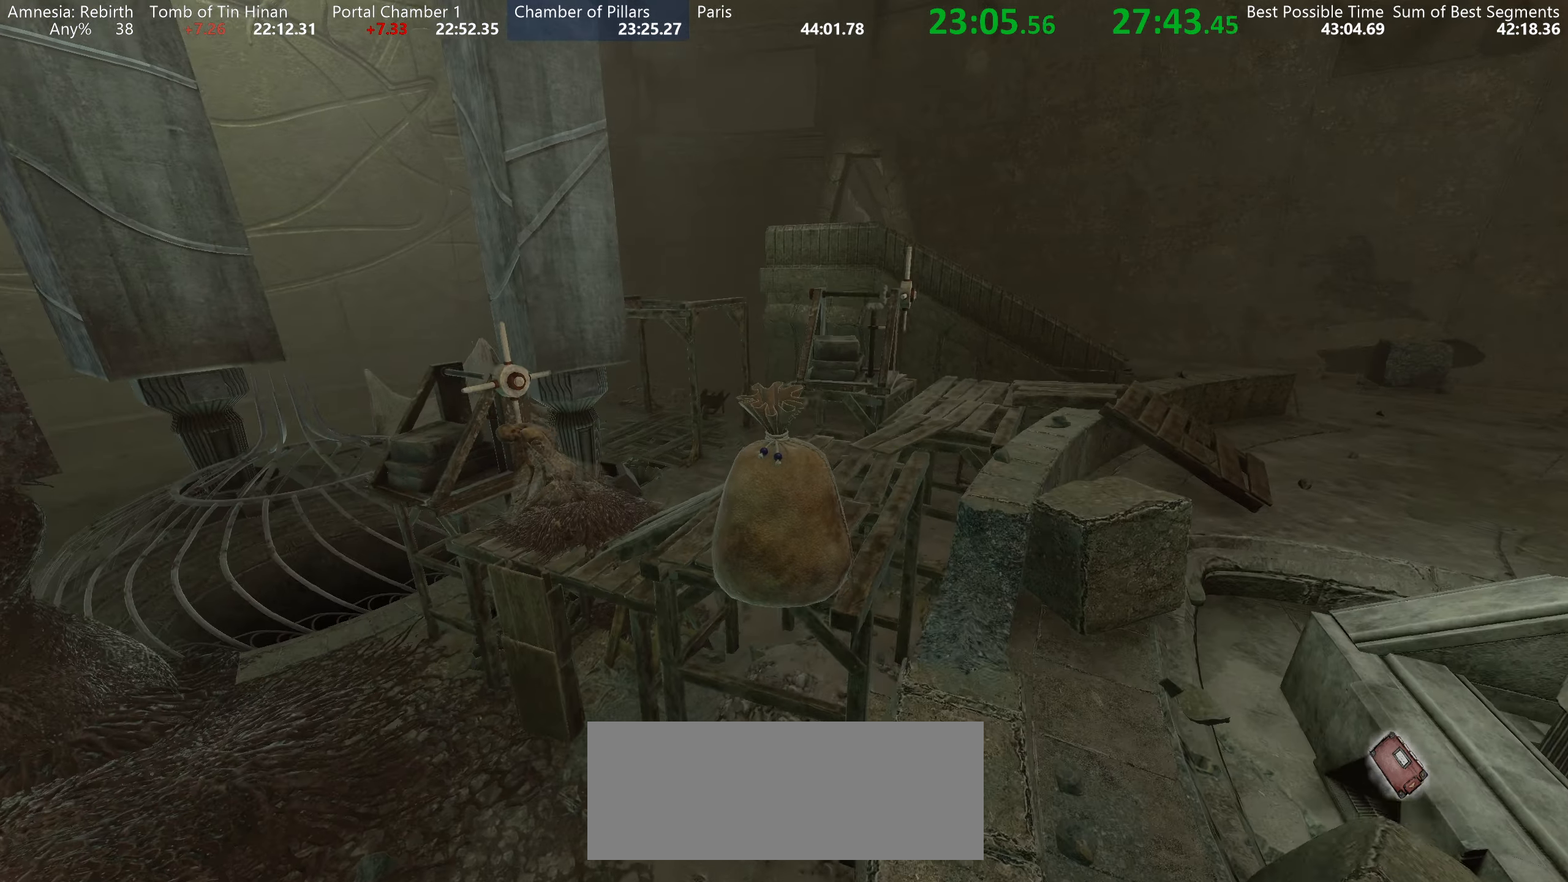
{"dt_ms": 500, "keys": ["shift", "w"], "mouse": ["left"], "events": []}
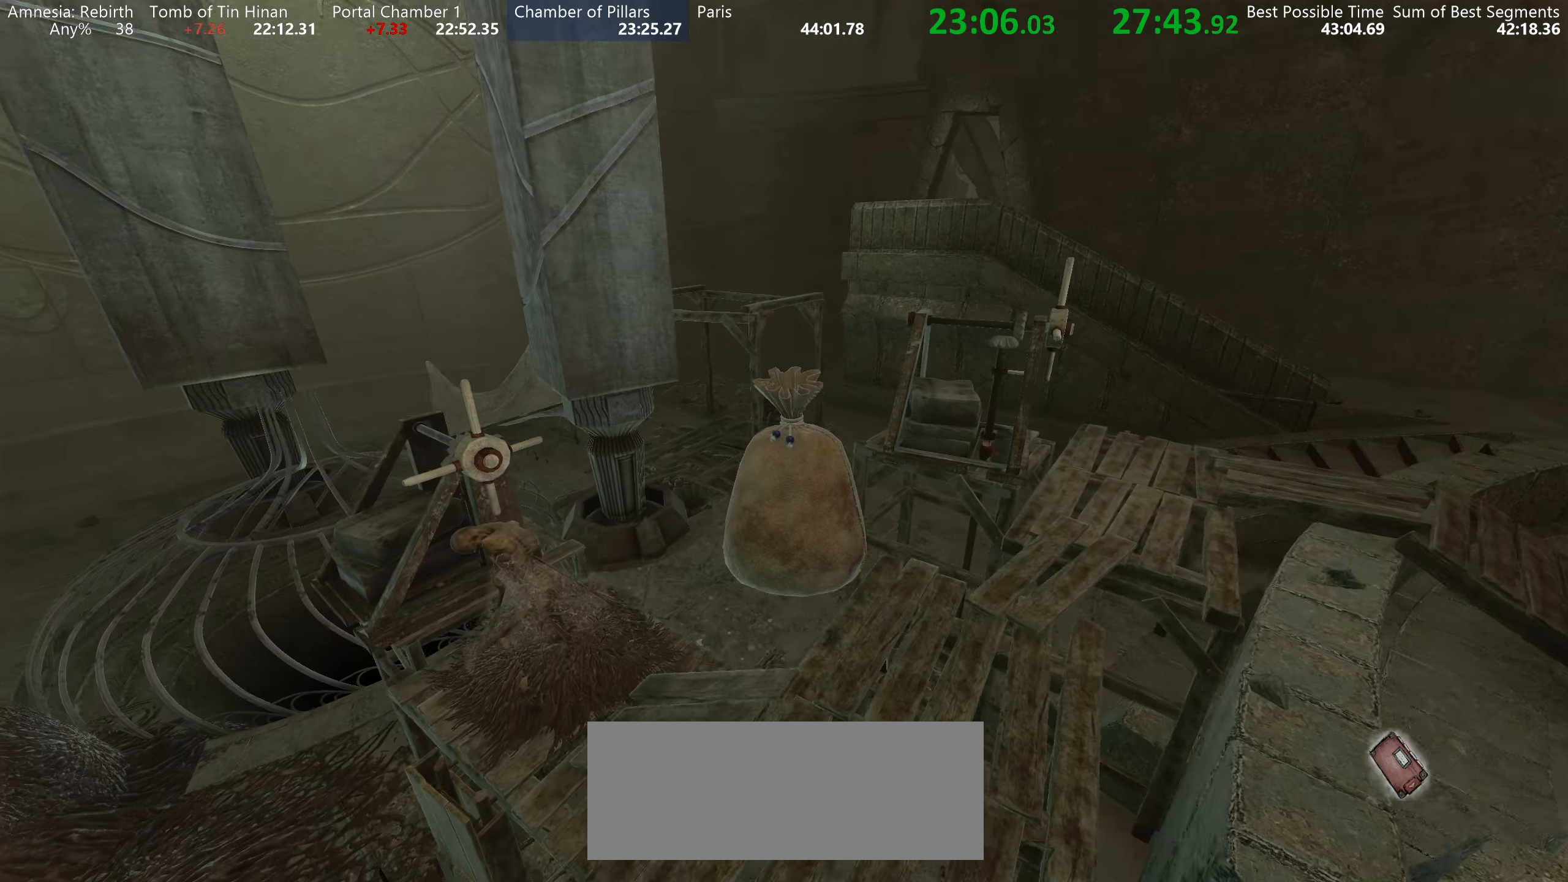
{"dt_ms": 500, "keys": ["shift"], "mouse": ["left"], "events": [[466, "w", "up"]]}
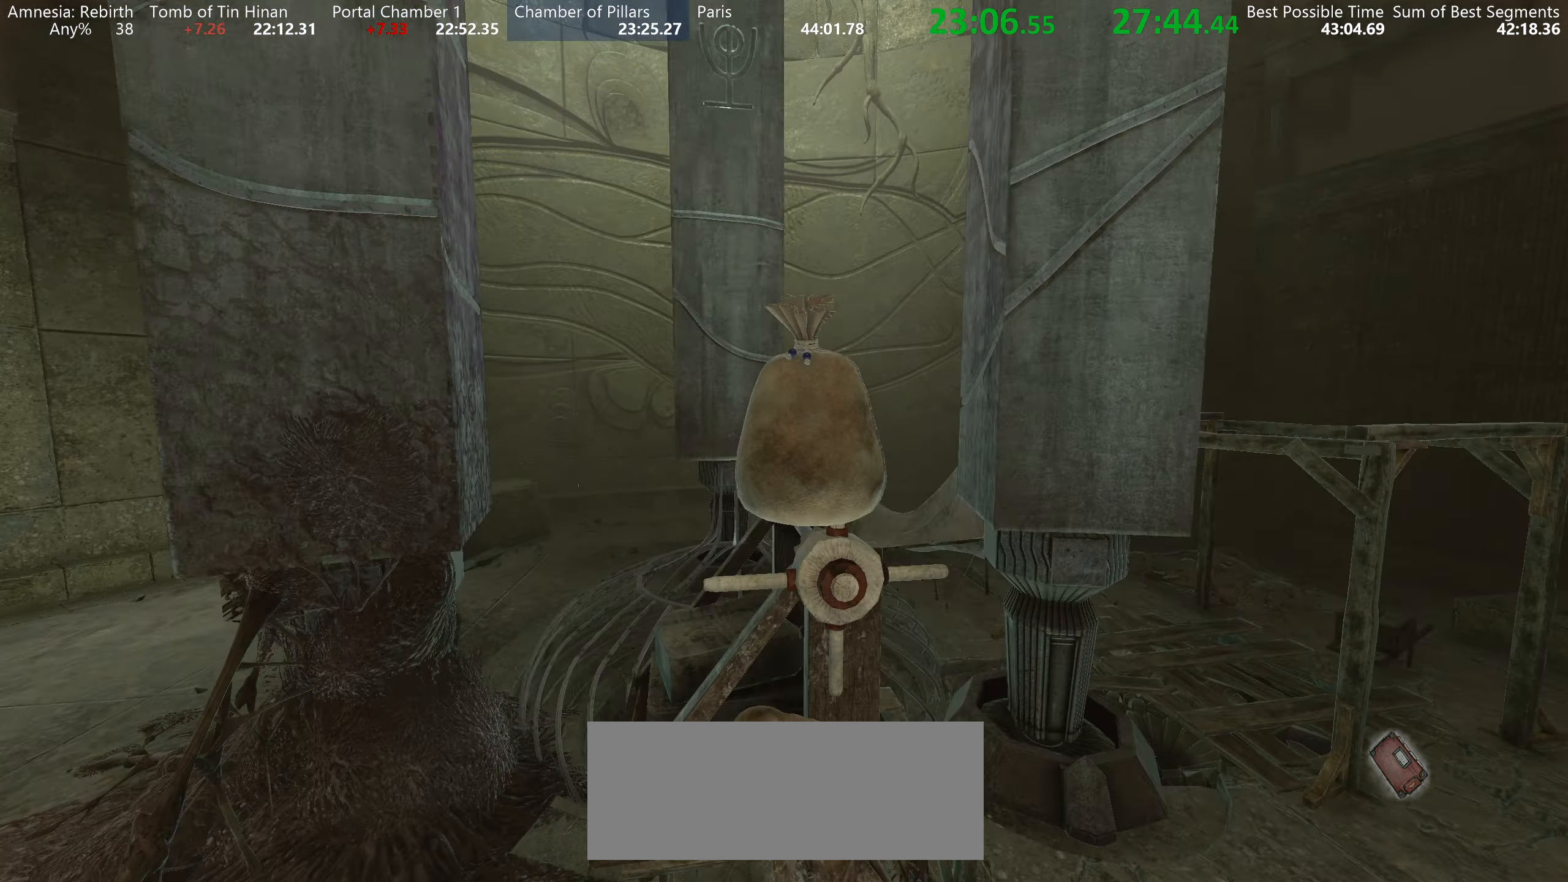
{"dt_ms": 500, "keys": ["shift"], "mouse": ["left"], "events": [[66, "s", "down"], [116, "d", "down"], [233, "s", "up"], [383, "d", "up"]]}
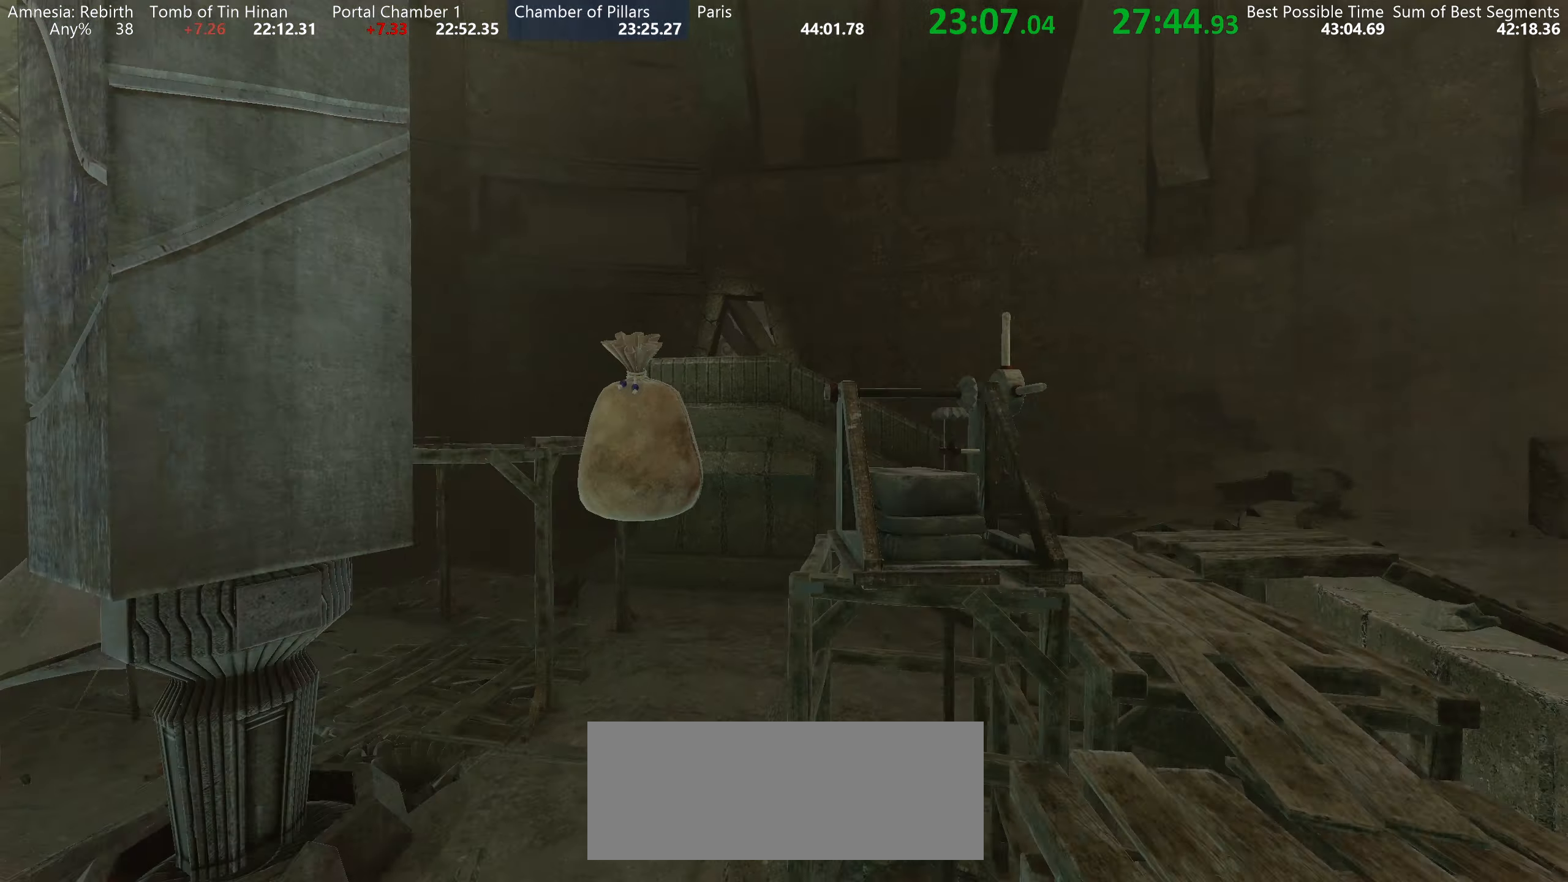
{"dt_ms": 500, "keys": ["shift"], "mouse": ["left"], "events": [[50, "d", "down"], [100, "d", "up"], [216, "a", "down"], [250, "w", "down"], [333, "a", "up"], [433, "w", "up"]]}
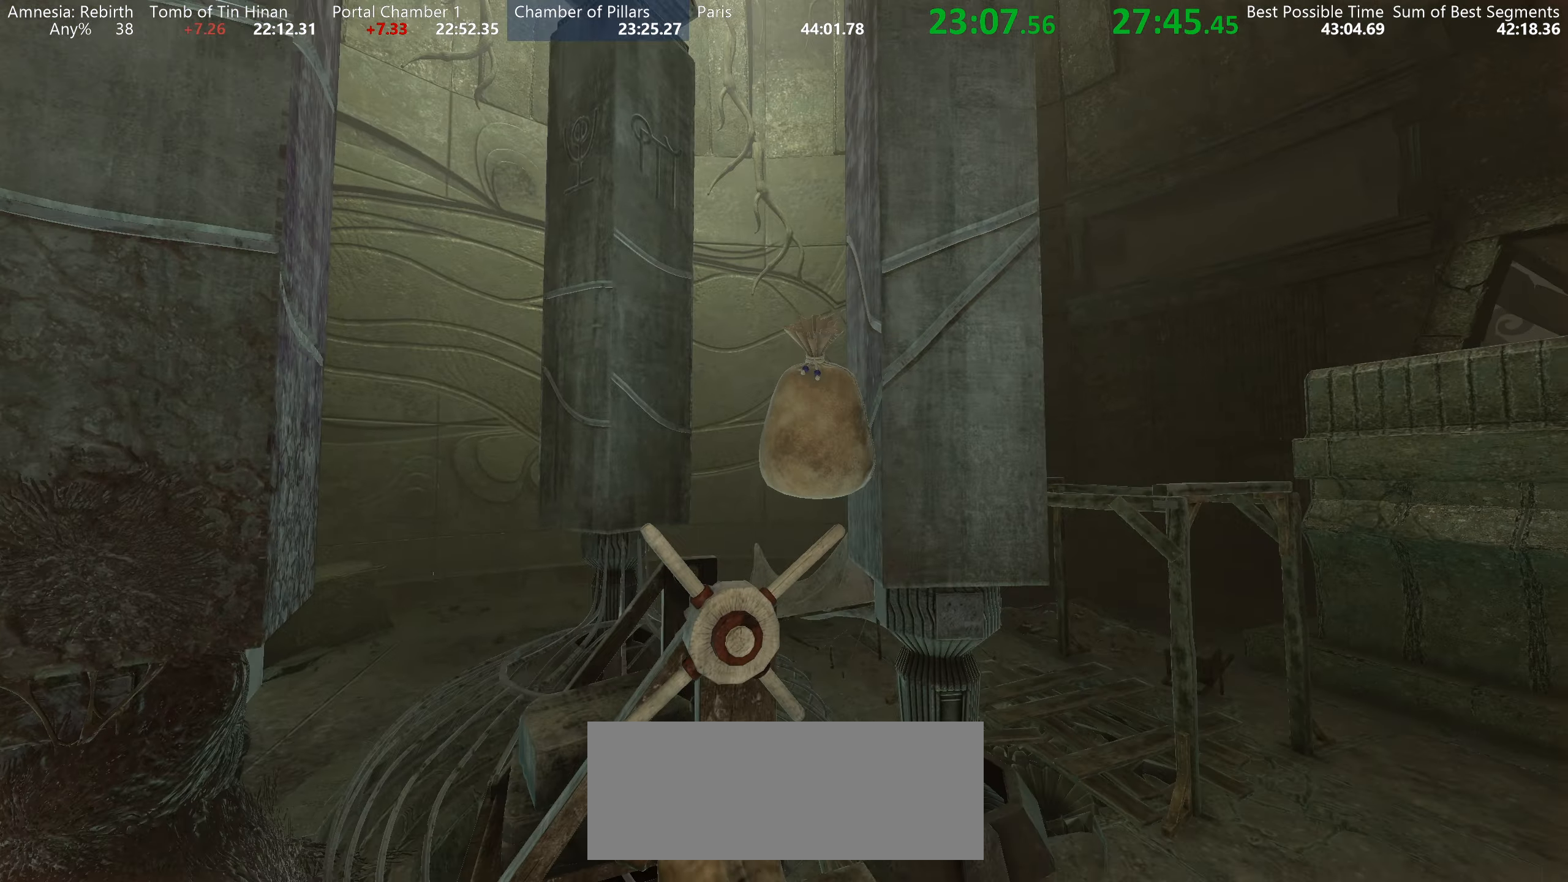
{"dt_ms": 500, "keys": ["d", "shift", "w"], "mouse": ["left"], "events": [[116, "d", "down"], [133, "w", "down"]]}
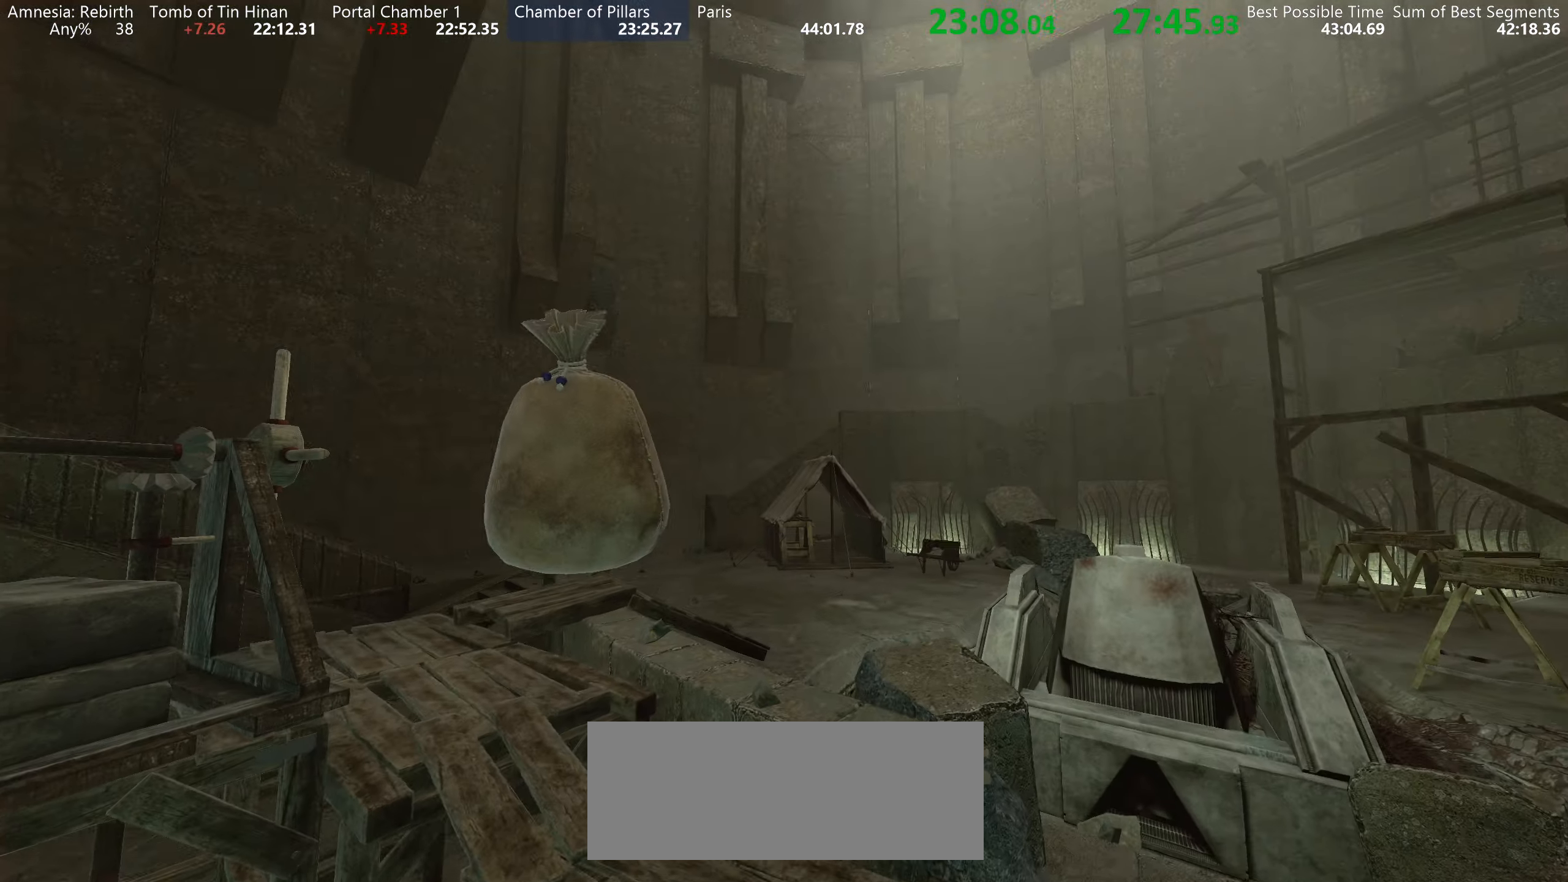
{"dt_ms": 500, "keys": ["shift", "w"], "mouse": ["left"], "events": [[316, "d", "up"]]}
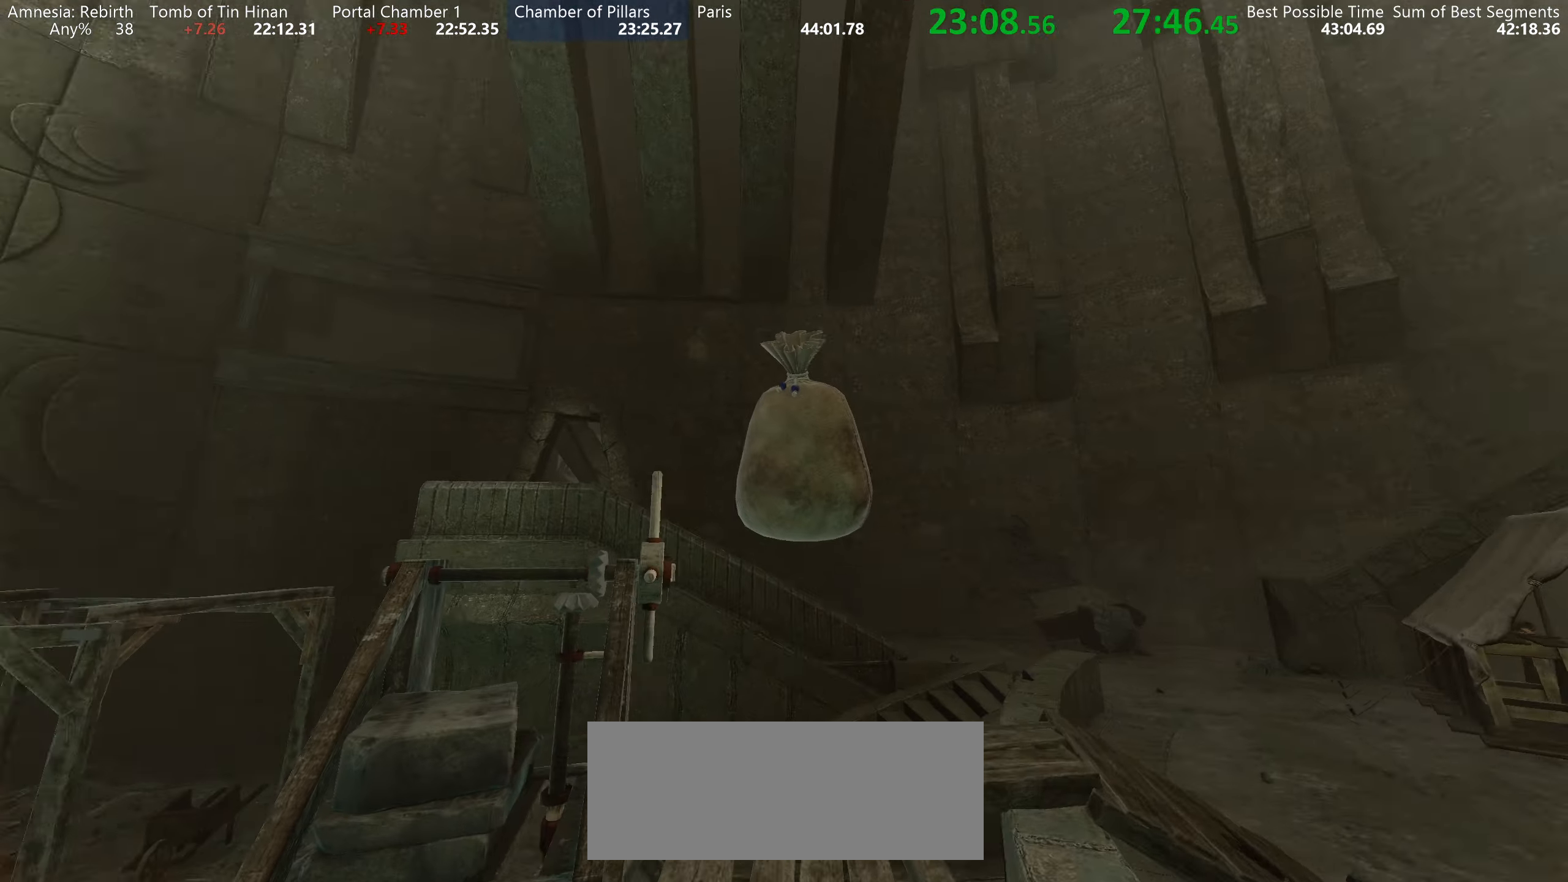
{"dt_ms": 500, "keys": ["shift"], "mouse": ["left"], "events": [[283, "w", "up"], [383, "s", "down"], [483, "s", "up"]]}
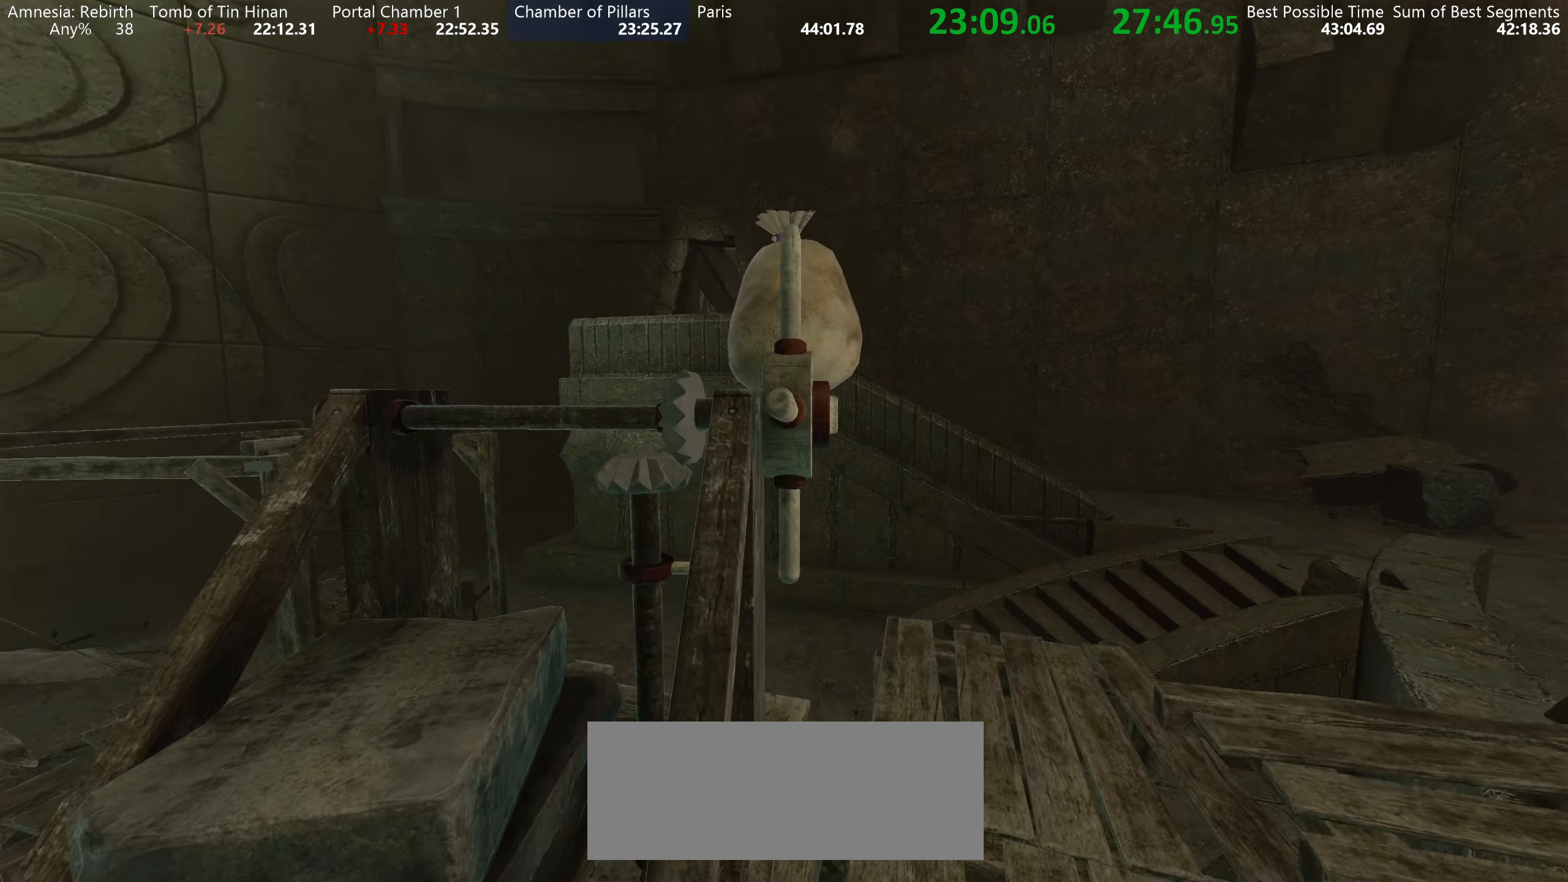
{"dt_ms": 500, "keys": ["a", "shift", "w"], "mouse": ["left"], "events": [[400, "a", "down"], [400, "w", "down"]]}
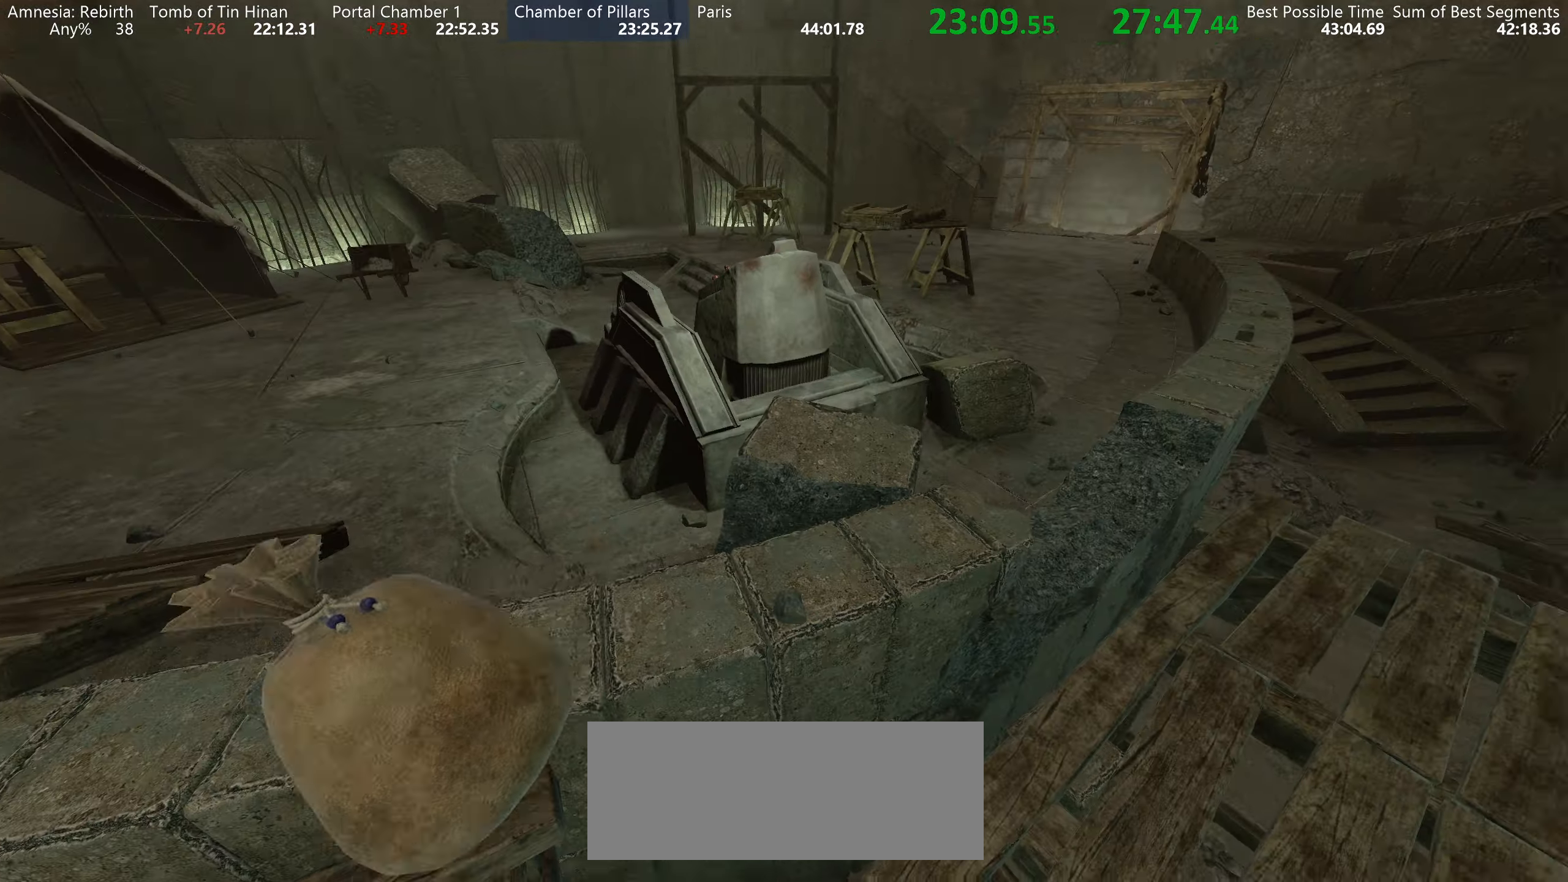
{"dt_ms": 500, "keys": ["shift", "w"], "mouse": ["left"], "events": [[200, "a", "up"]]}
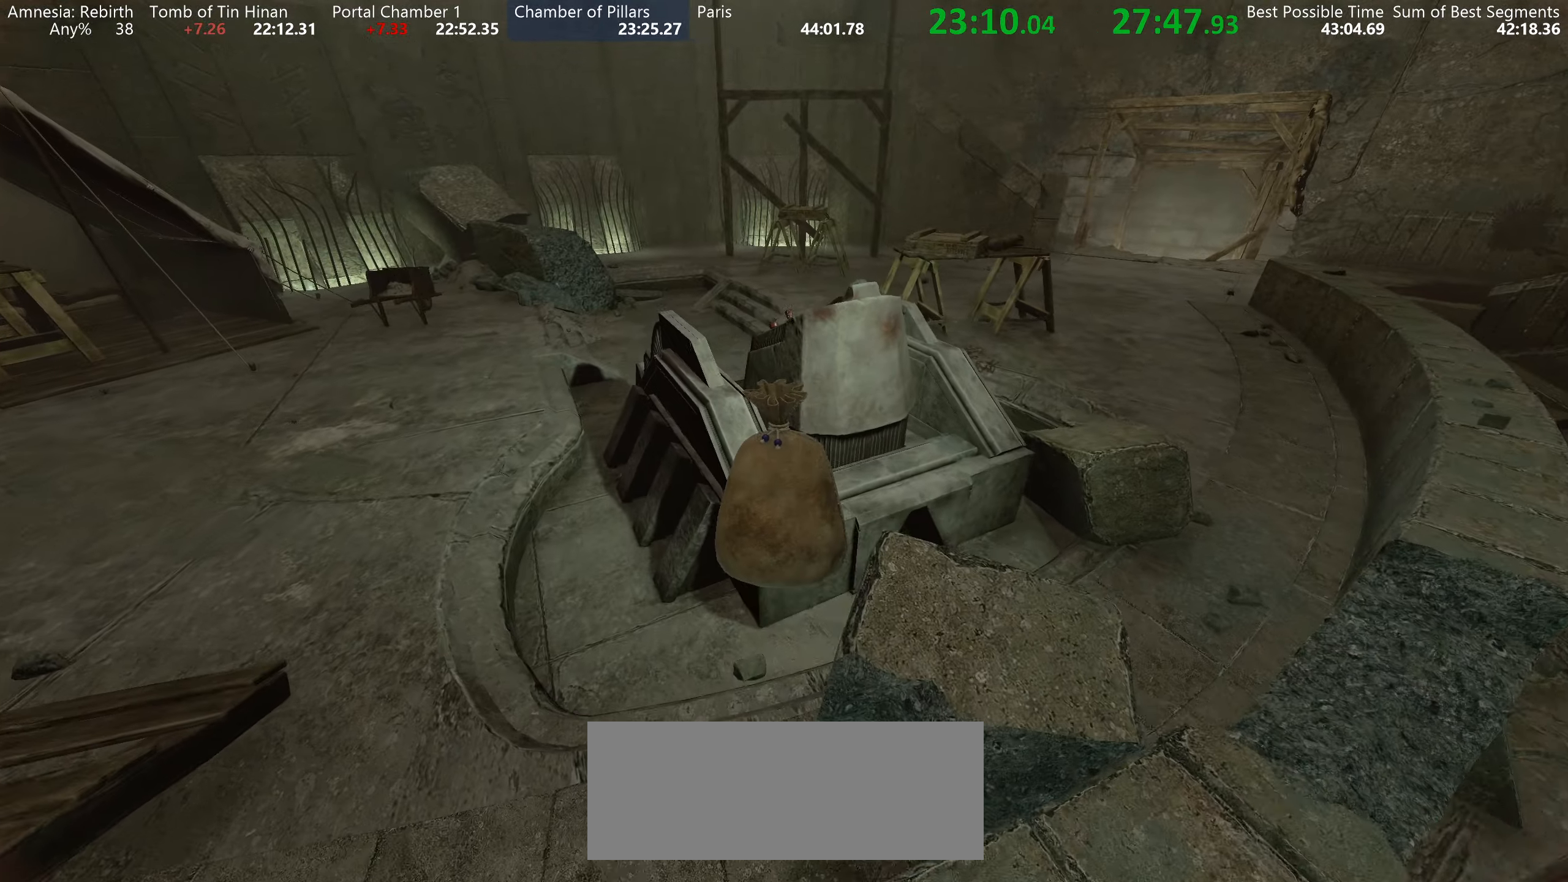
{"dt_ms": 500, "keys": ["a", "shift", "w"], "mouse": ["left"], "events": [[233, "space", "down"], [367, "a", "down"], [367, "space", "up"]]}
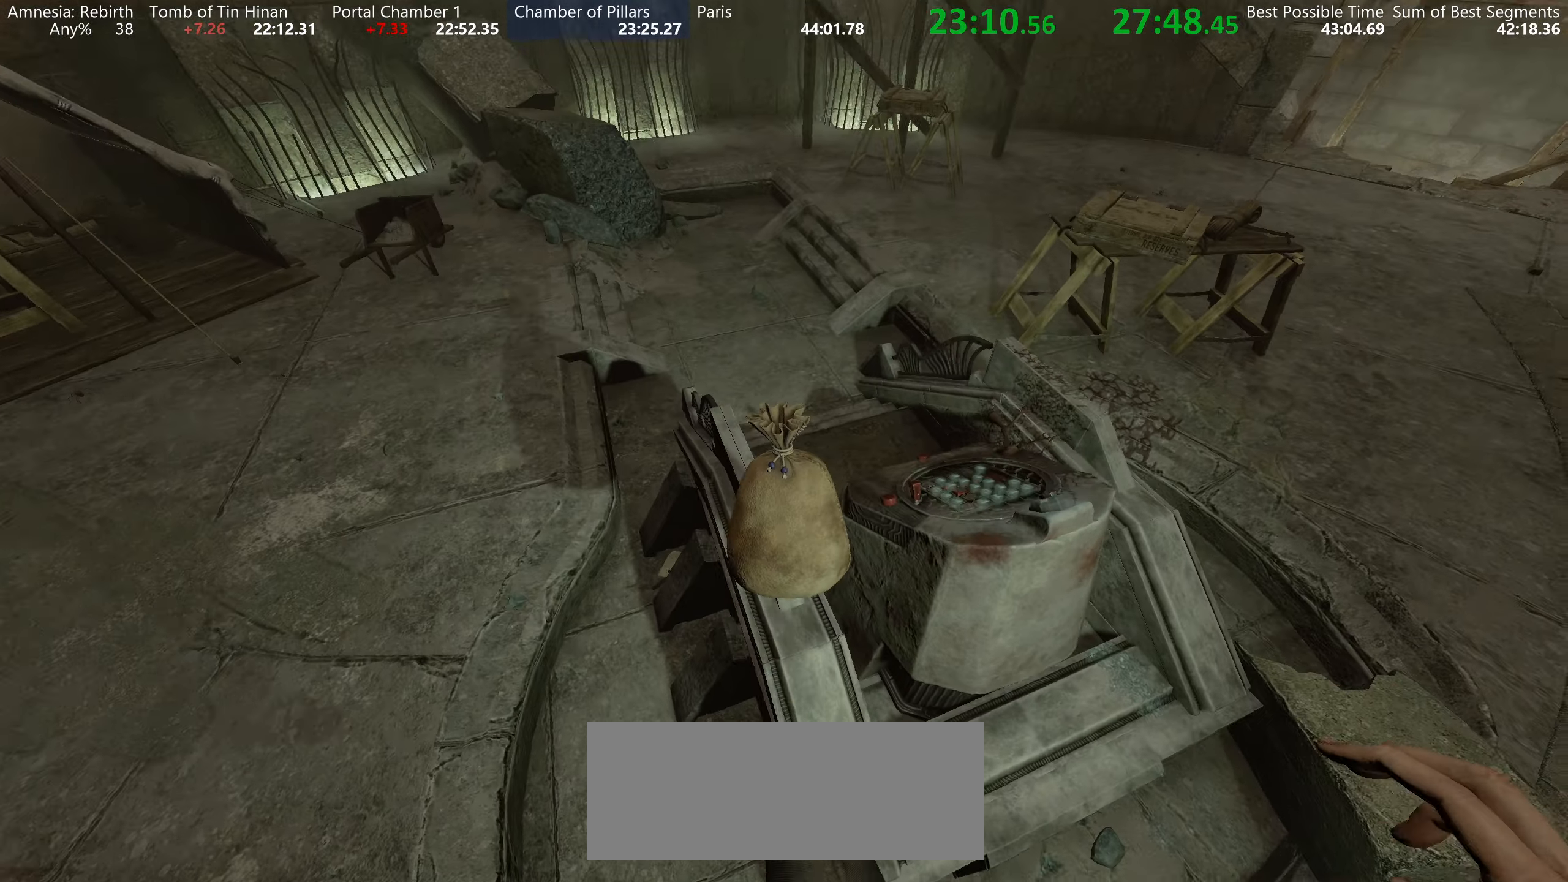
{"dt_ms": 500, "keys": ["shift"], "mouse": ["left"], "events": [[433, "a", "up"], [483, "w", "up"]]}
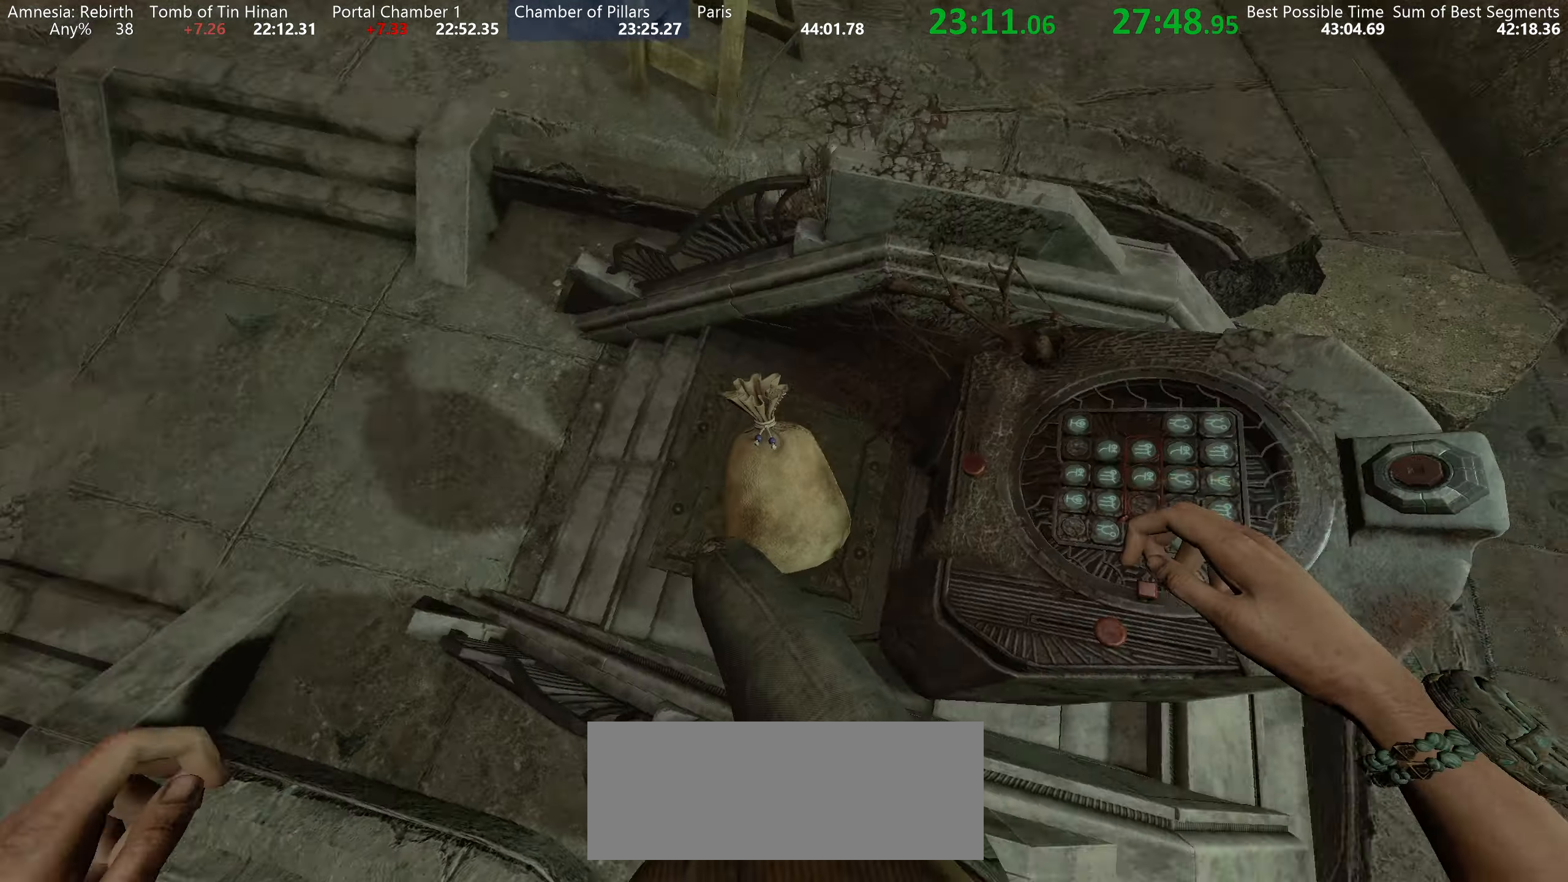
{"dt_ms": 500, "keys": [], "mouse": [], "events": [[33, "shift", "up"], [133, "a", "down"], [133, "w", "down"], [283, "mouse_left", "up"], [367, "a", "up"], [417, "w", "up"]]}
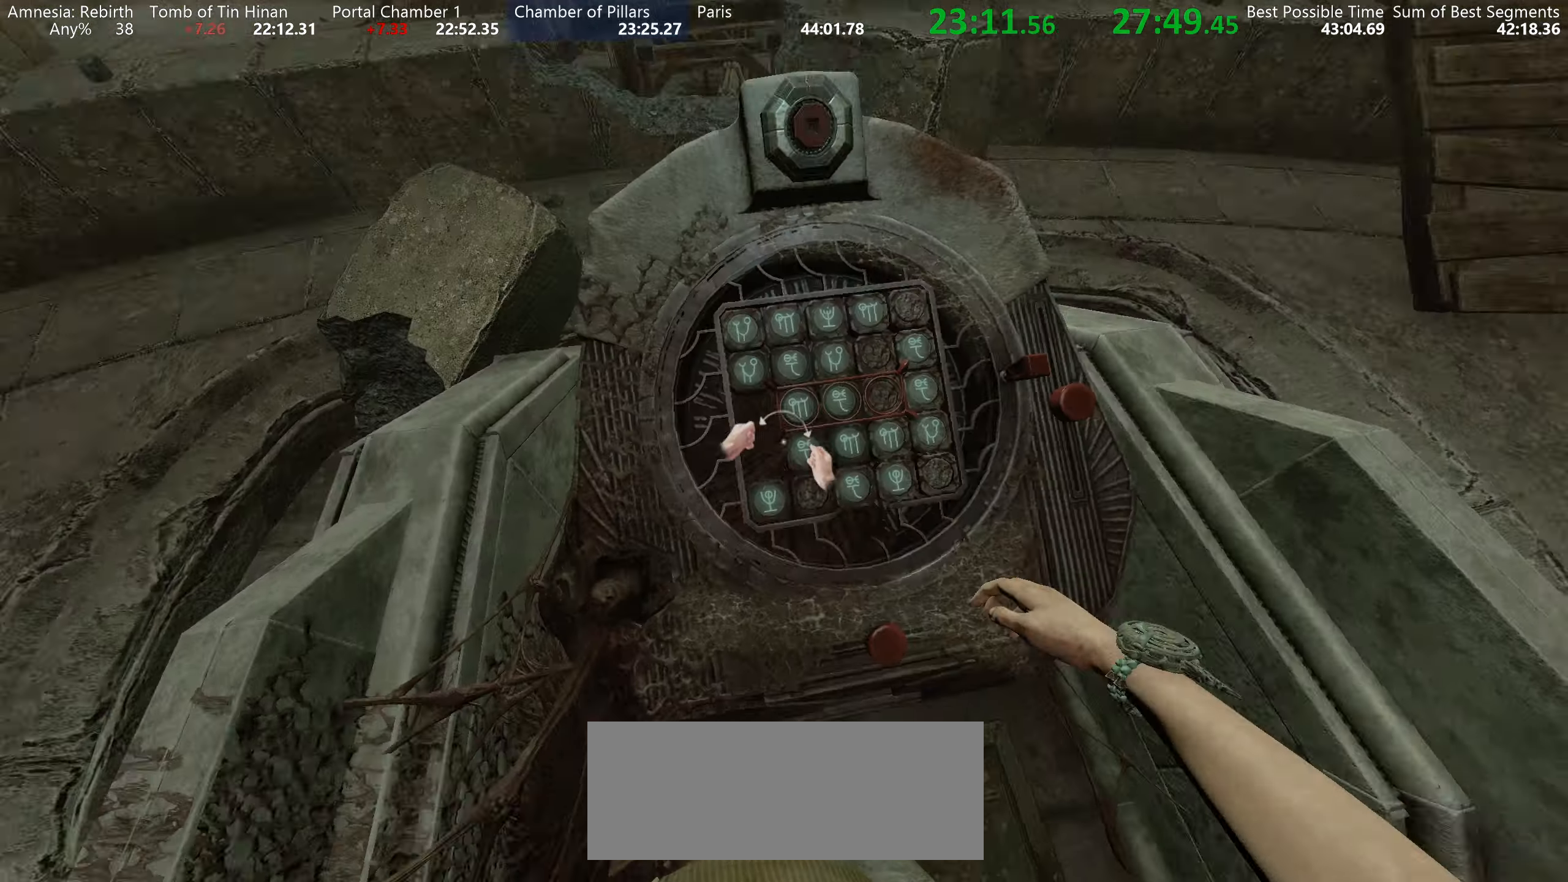
{"dt_ms": 500, "keys": [], "mouse": ["left"], "events": [[33, "mouse_left", "down"]]}
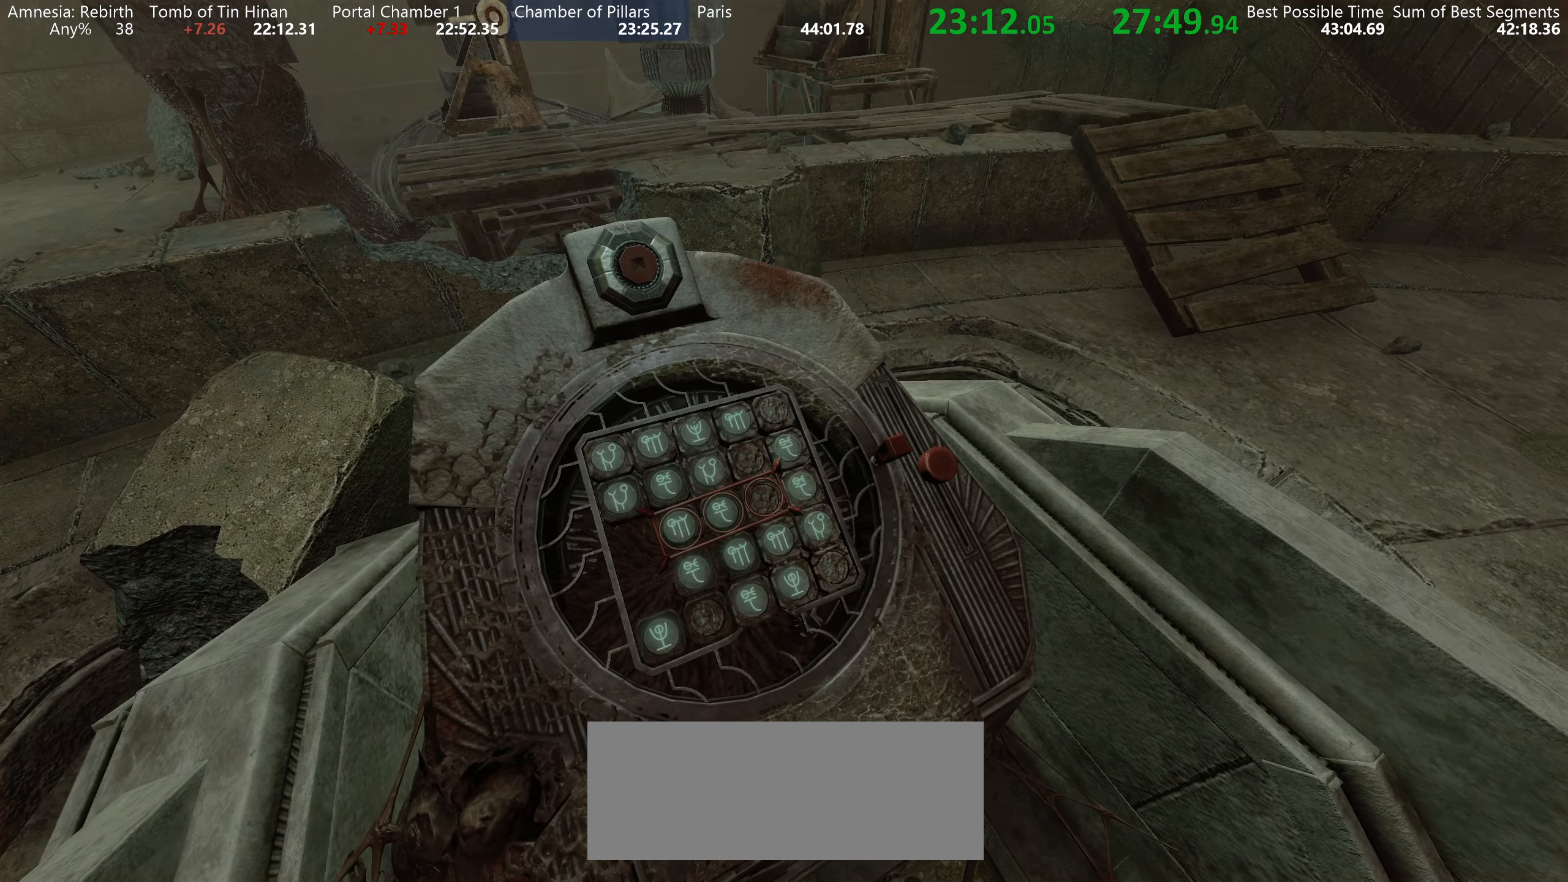
{"dt_ms": 500, "keys": [], "mouse": ["left"], "events": [[67, "s", "down"], [217, "s", "up"]]}
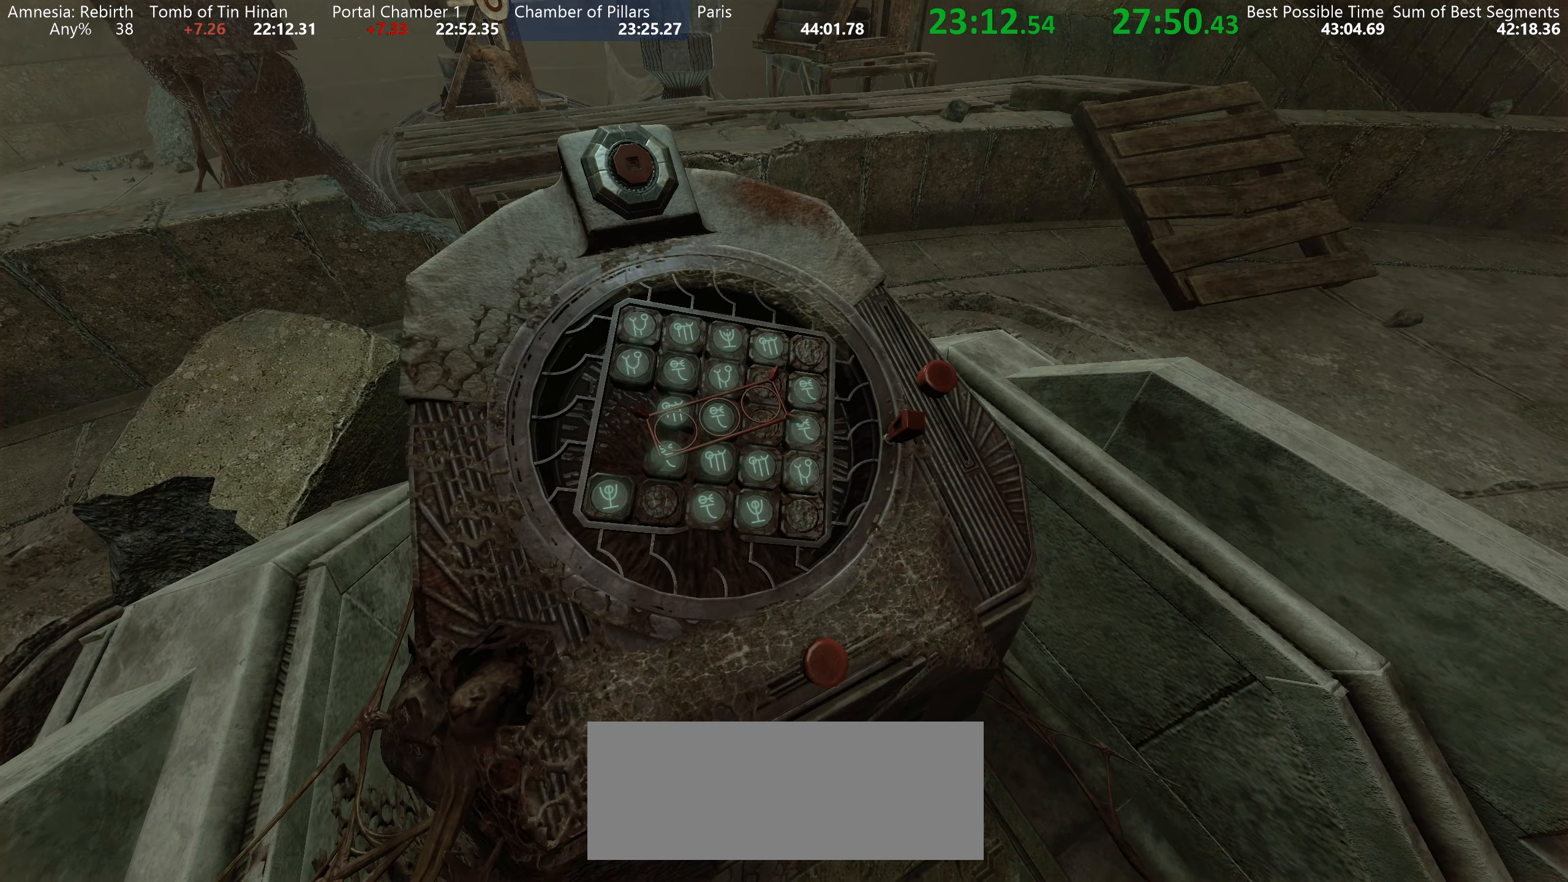
{"dt_ms": 500, "keys": [], "mouse": ["left"], "events": []}
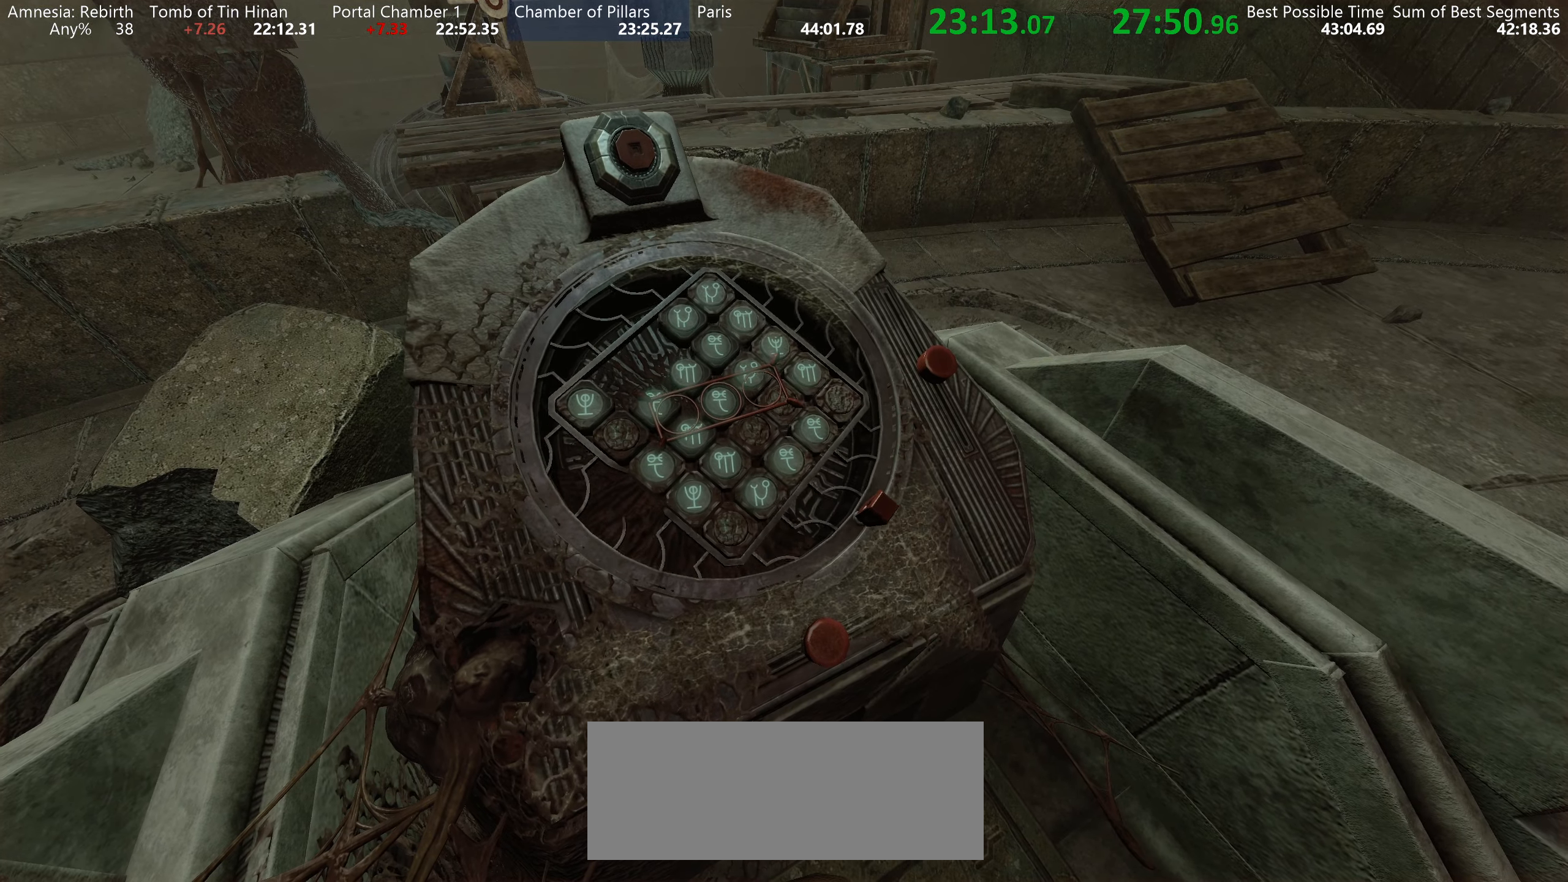
{"dt_ms": 500, "keys": [], "mouse": ["left"], "events": []}
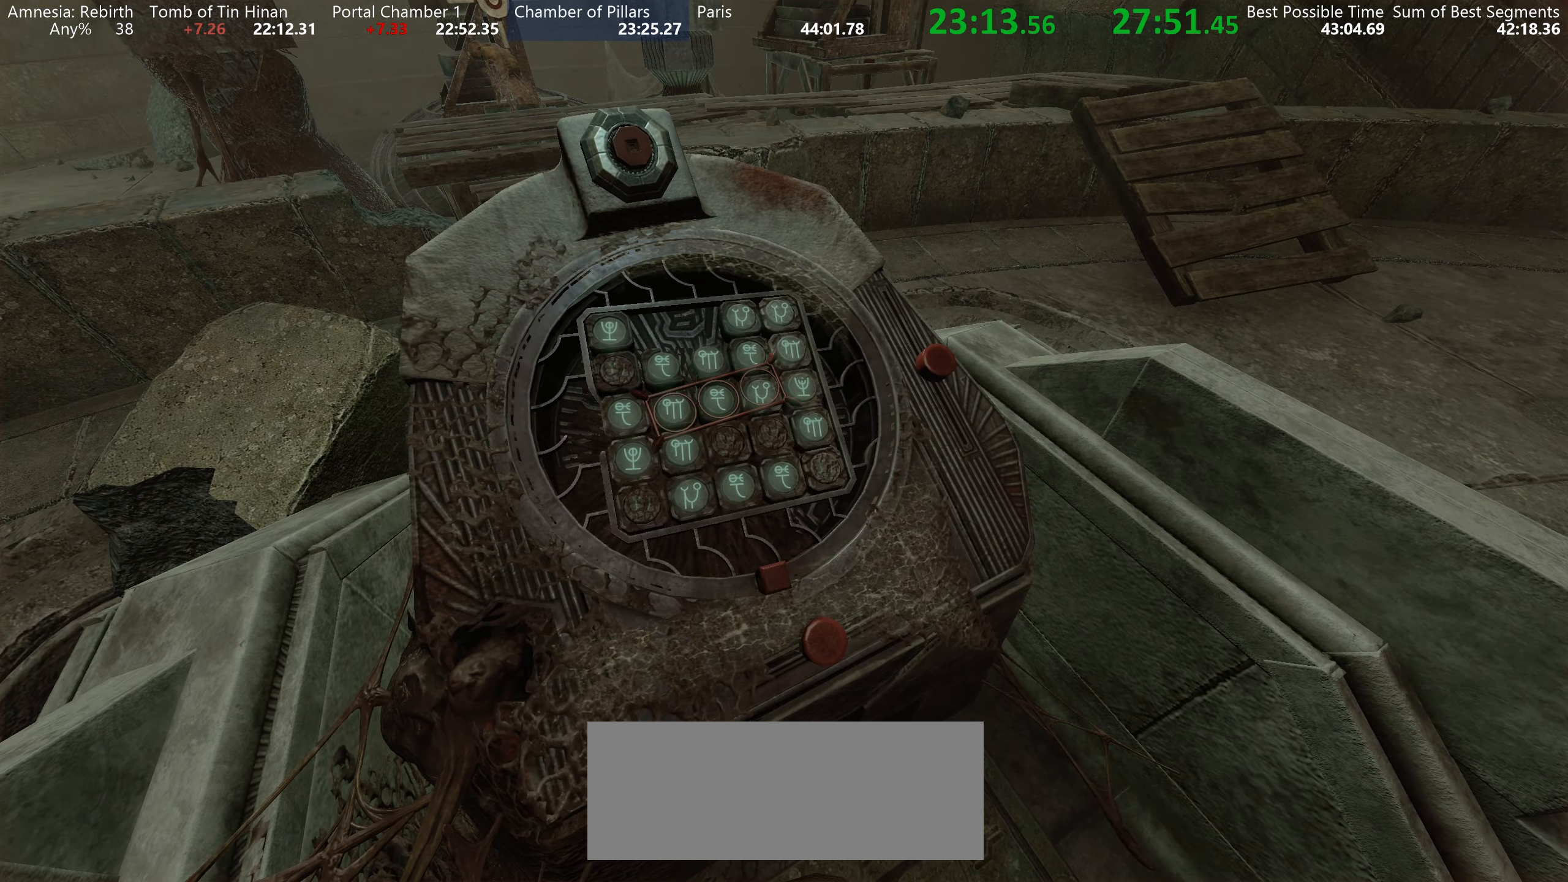
{"dt_ms": 500, "keys": [], "mouse": ["left"], "events": []}
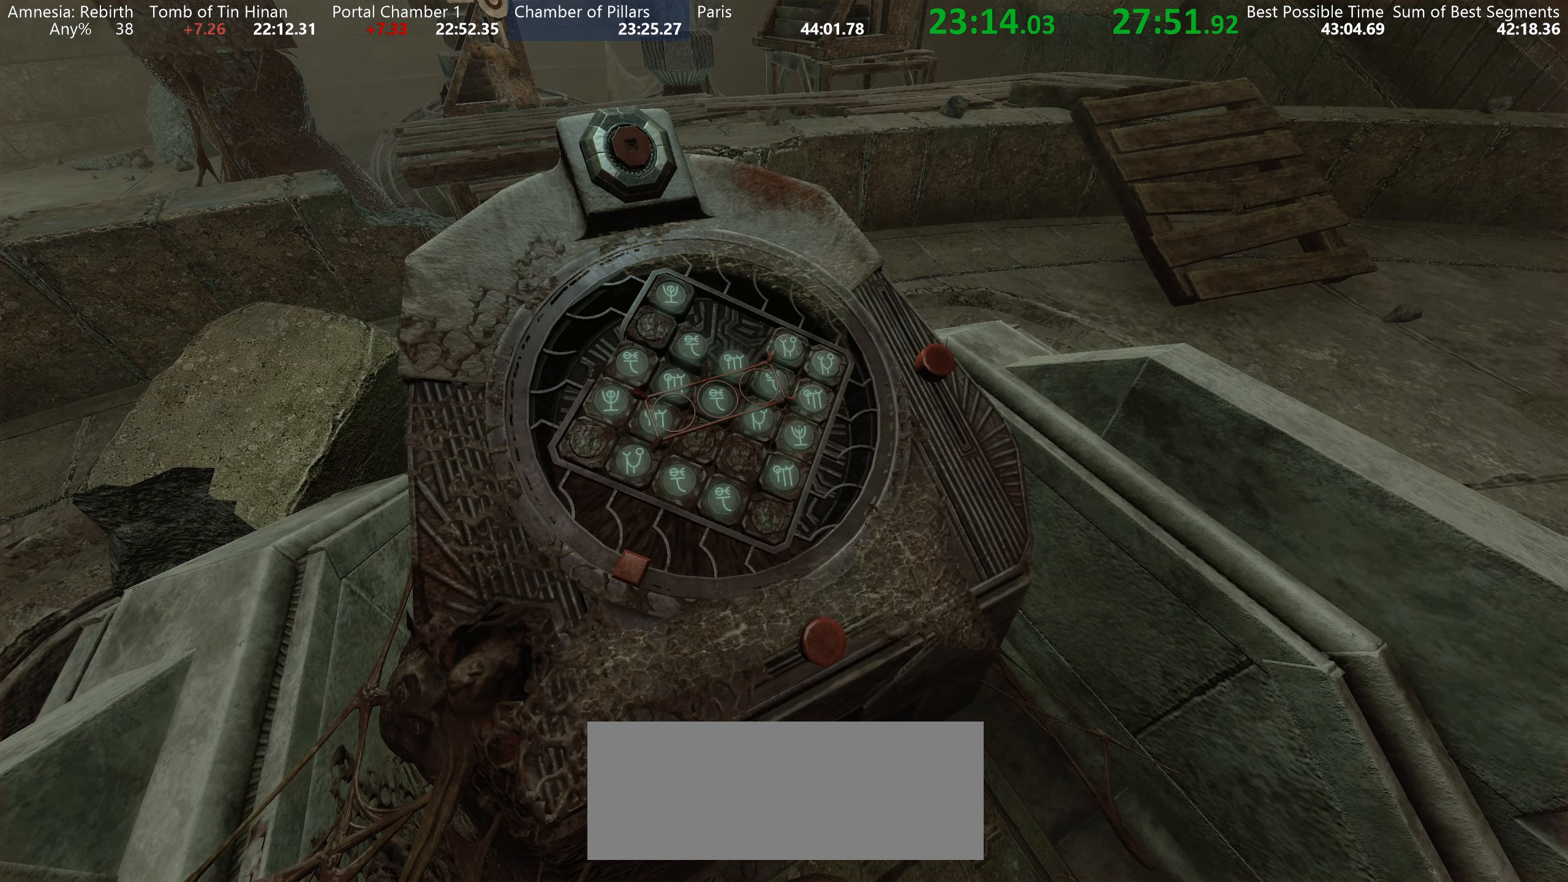
{"dt_ms": 516, "keys": [], "mouse": [], "events": [[217, "mouse_left", "up"]]}
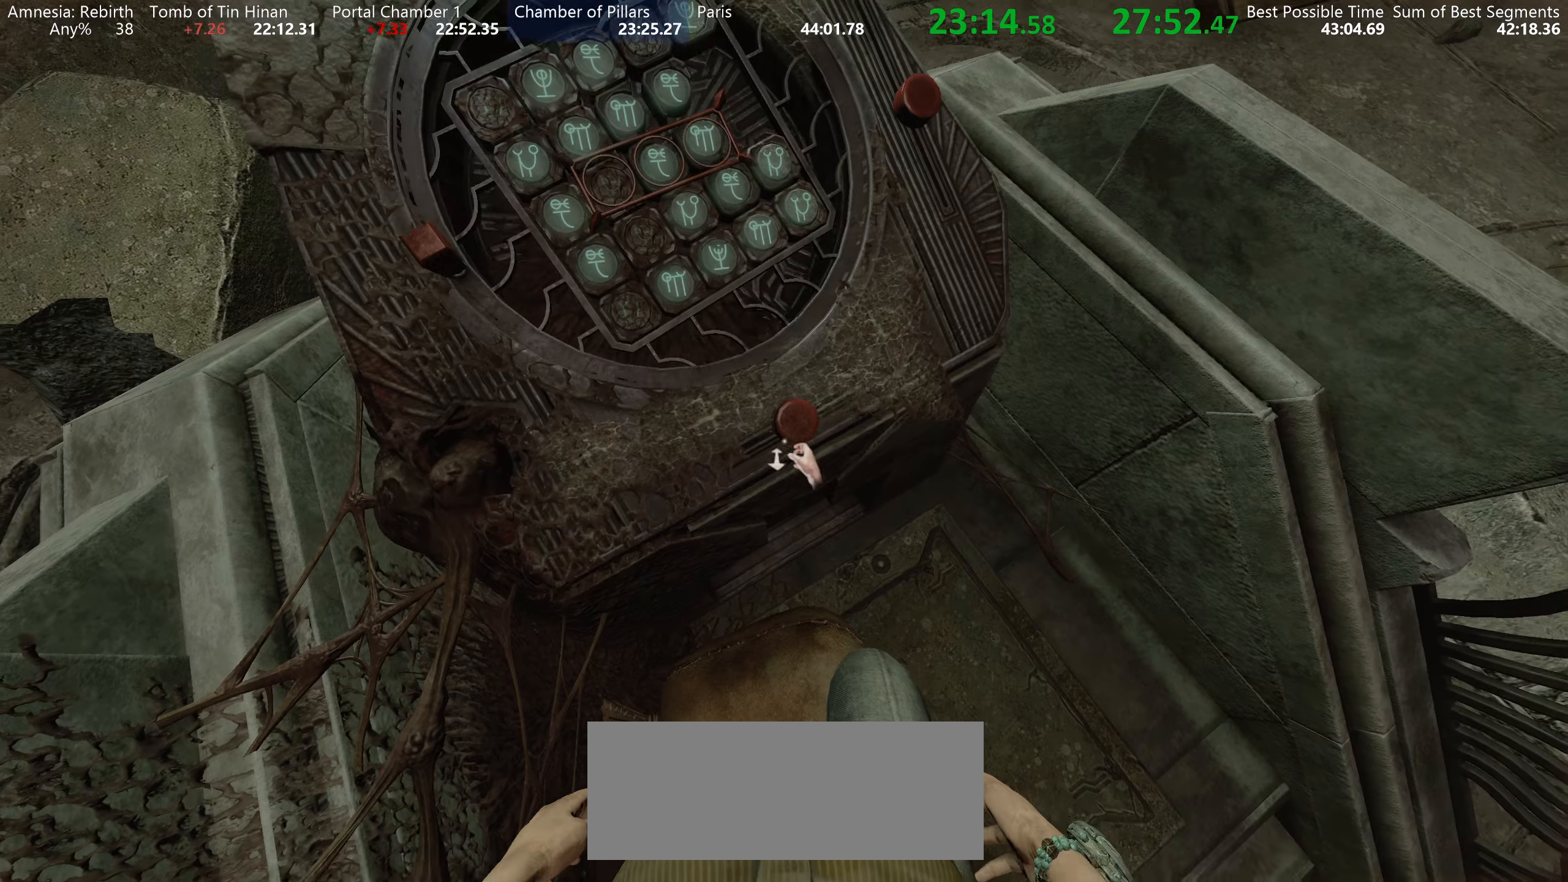
{"dt_ms": 500, "keys": [], "mouse": ["left"], "events": [[183, "mouse_left", "down"]]}